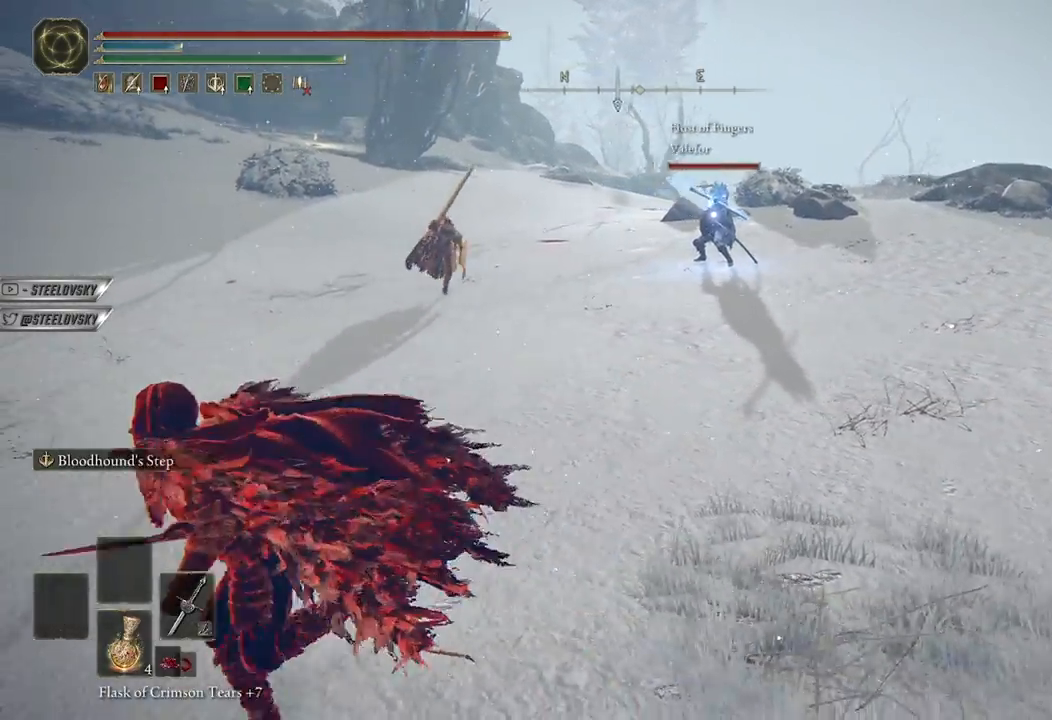
Gameplay with a controller (Xbox layout); each line is a JSON object with the inputs held at the frame after it. "events" lists button and stick changes between this image and that frame as [ms after this image, input, new state], when the widget could be followed in between.
{"buttons": [], "left_stick": "down-left", "right_stick": "center", "events": [[450, "B", "up"]]}
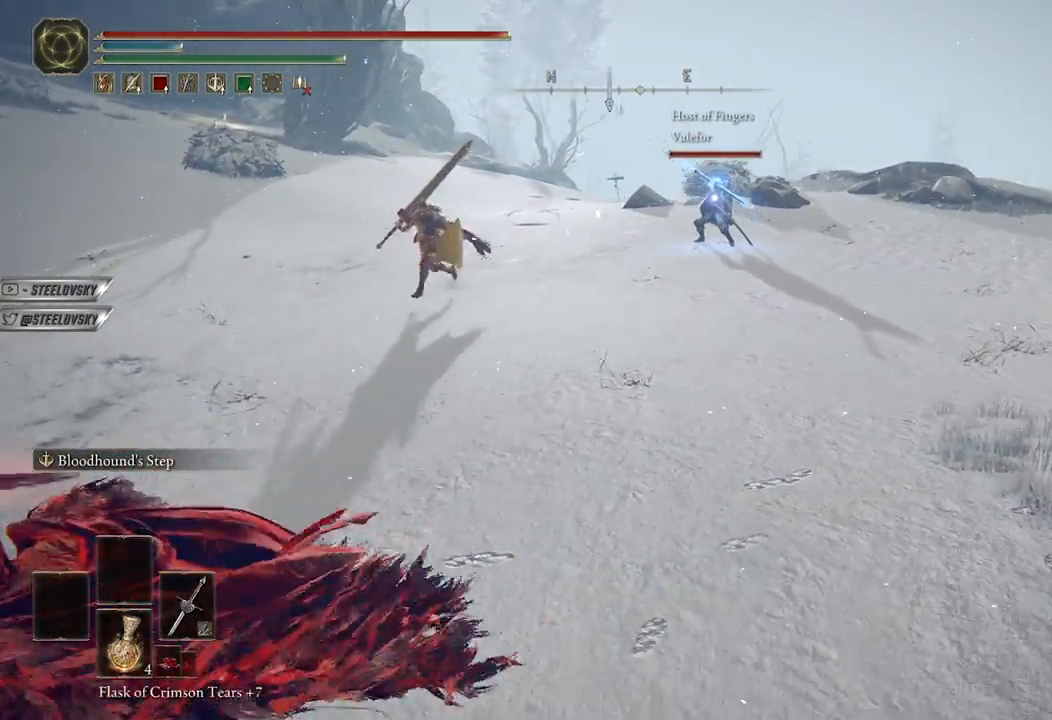
{"buttons": ["B"], "left_stick": "down-left", "right_stick": "center", "events": [[200, "B", "down"]]}
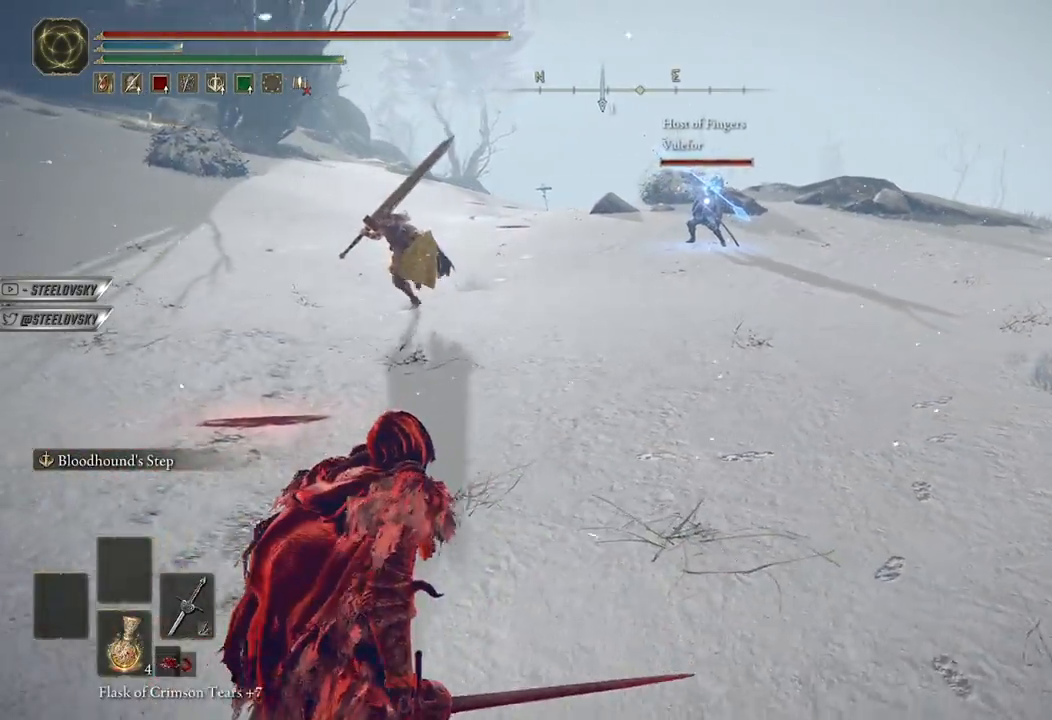
{"buttons": [], "left_stick": "down-right", "right_stick": "center", "events": [[50, "left_stick", "down"], [200, "left_stick", "down-right"], [300, "B", "up"]]}
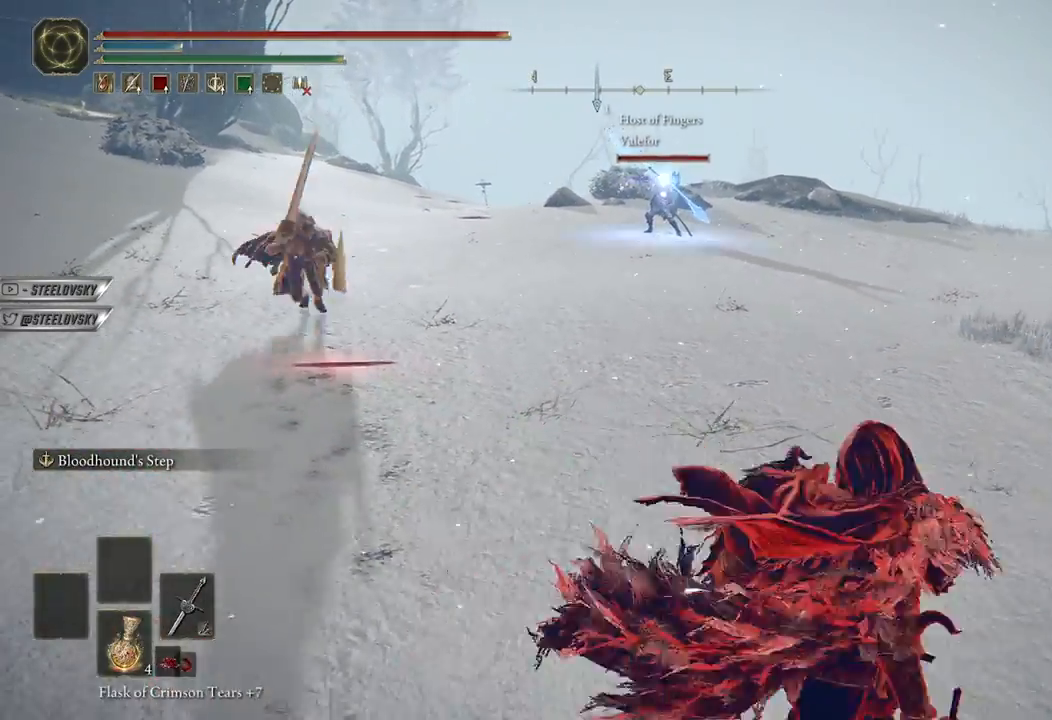
{"buttons": ["B"], "left_stick": "down-right", "right_stick": "center", "events": [[200, "B", "down"]]}
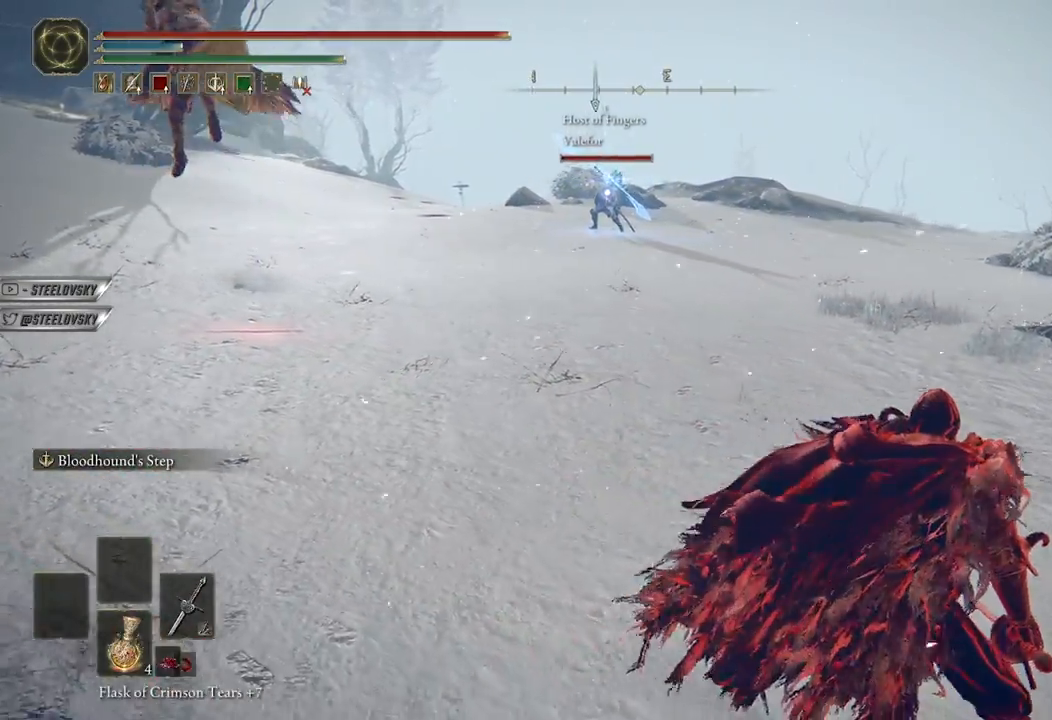
{"buttons": ["B"], "left_stick": "down-right", "right_stick": "center", "events": []}
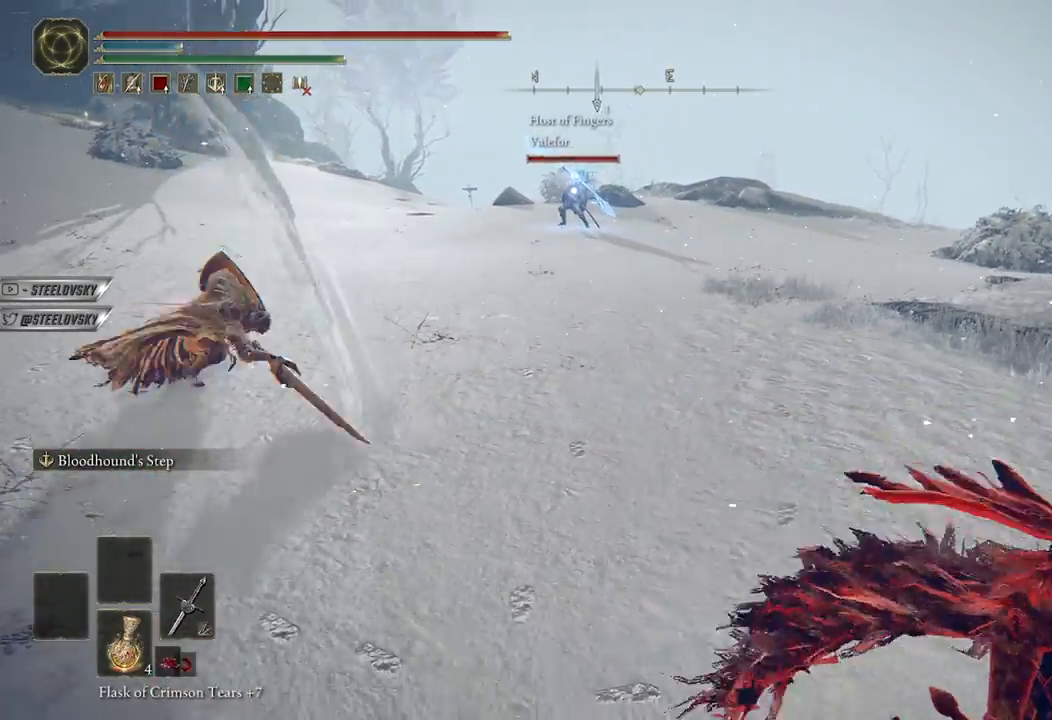
{"buttons": ["B"], "left_stick": "down-left", "right_stick": "center", "events": [[150, "left_stick", "down"], [317, "left_stick", "down-left"]]}
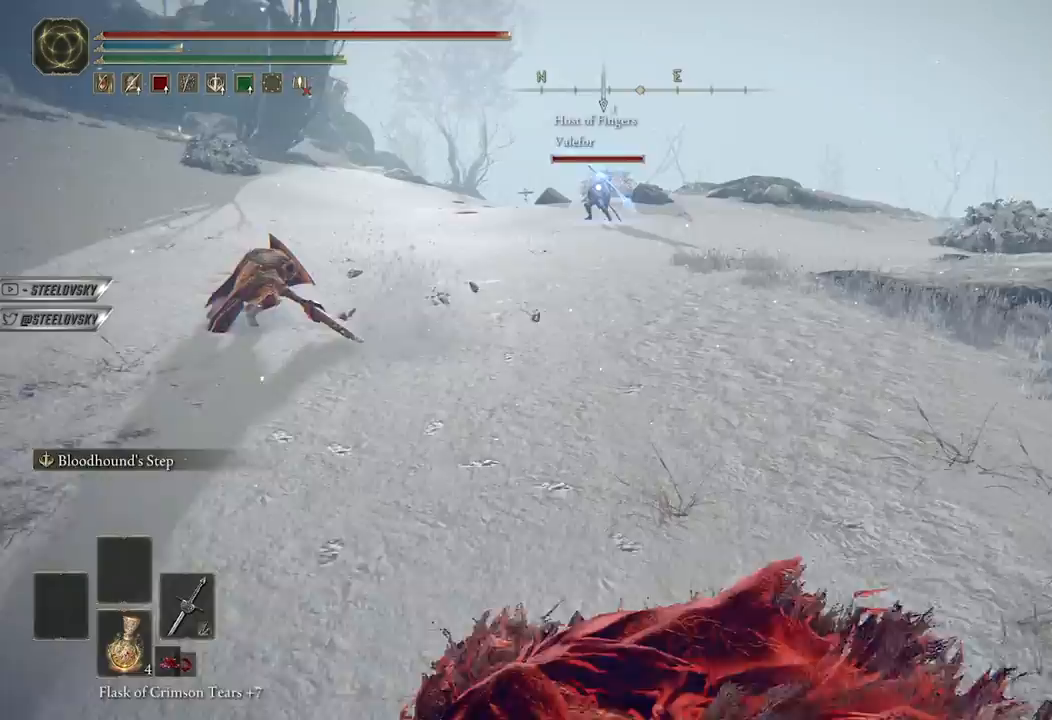
{"buttons": ["B"], "left_stick": "left", "right_stick": "center", "events": [[283, "left_stick", "left"]]}
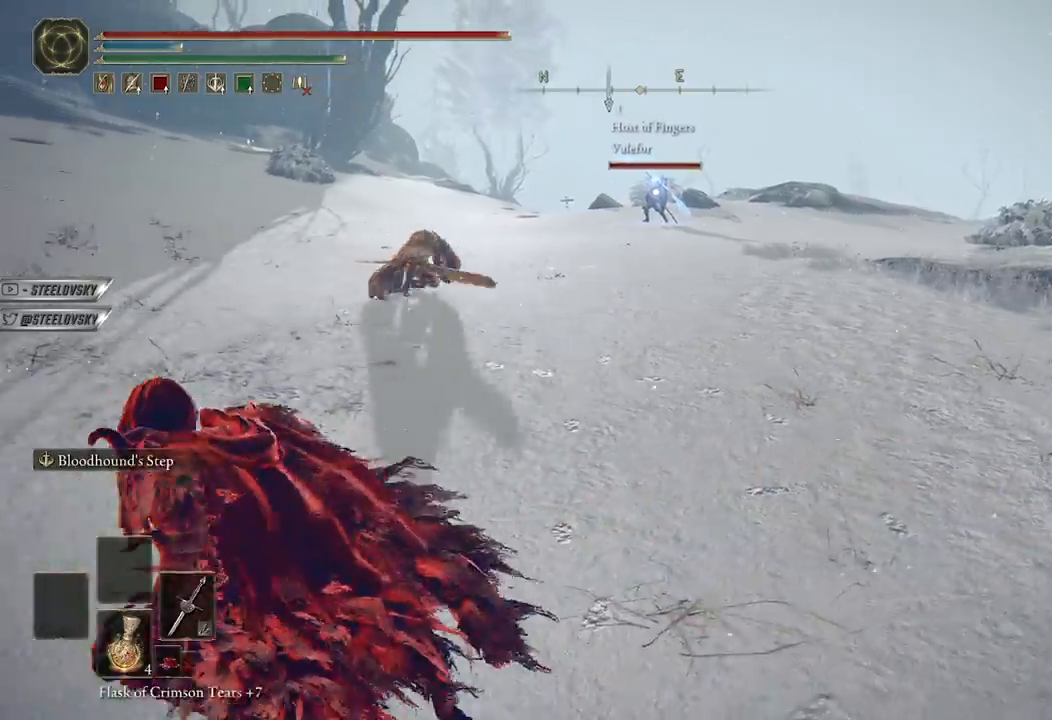
{"buttons": ["B"], "left_stick": "down", "right_stick": "center", "events": [[383, "left_stick", "down"]]}
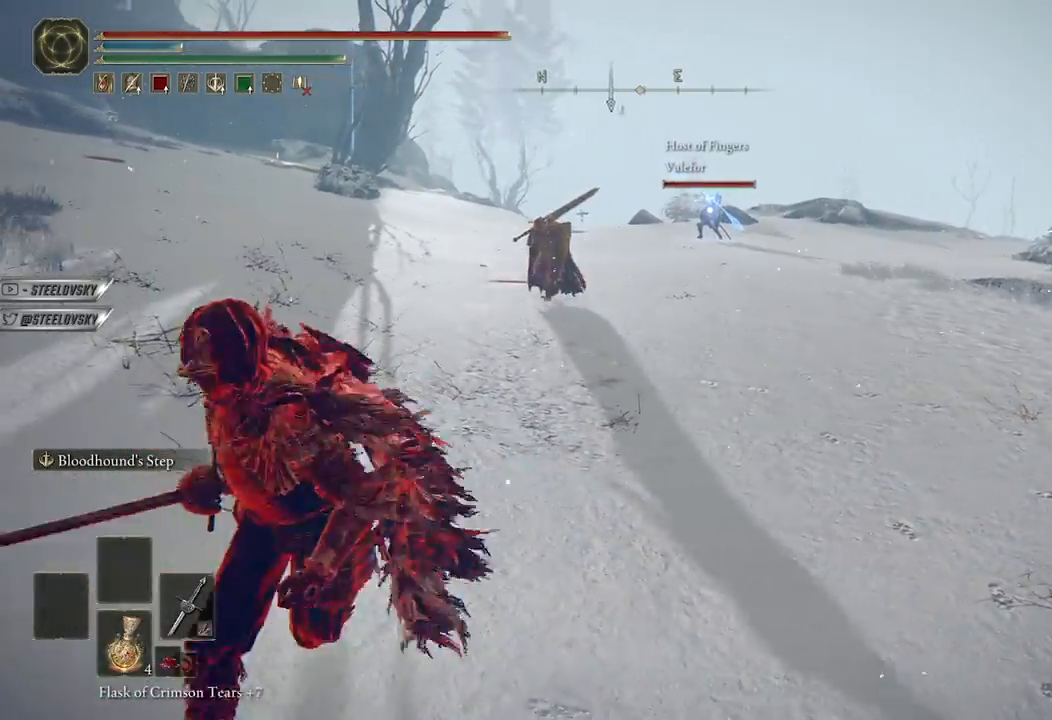
{"buttons": ["B"], "left_stick": "up-right", "right_stick": "center", "events": [[17, "left_stick", "down-right"], [217, "left_stick", "right"], [383, "DPAD_LEFT", "down"], [417, "left_stick", "up-right"], [500, "DPAD_LEFT", "up"]]}
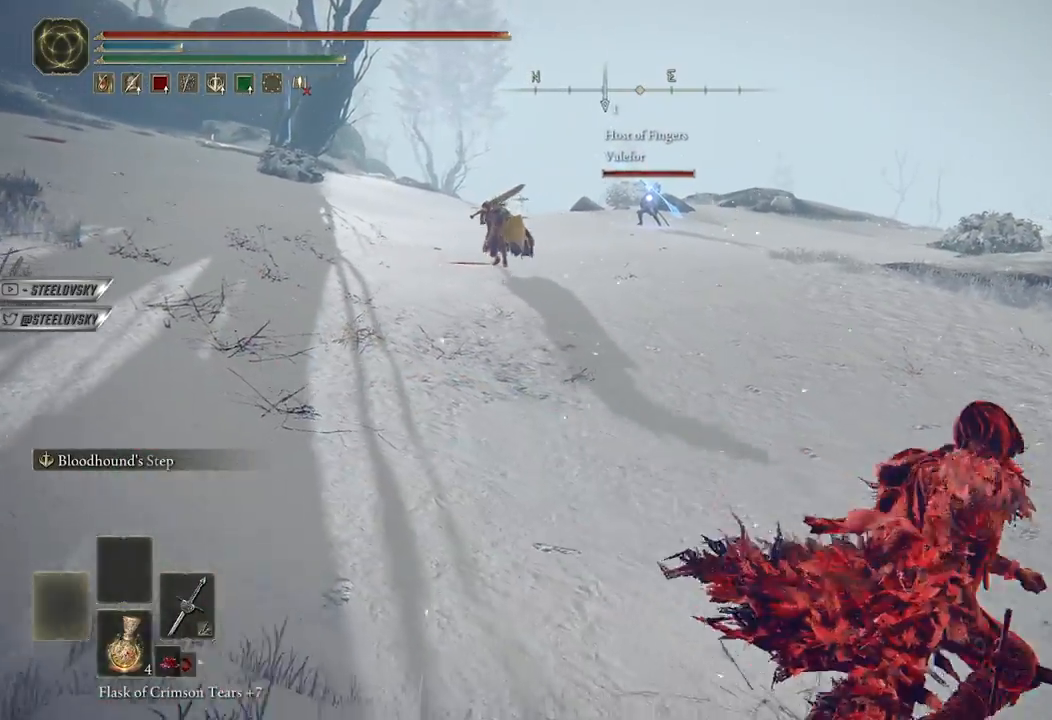
{"buttons": ["B"], "left_stick": "up-left", "right_stick": "center", "events": [[167, "left_stick", "up-left"]]}
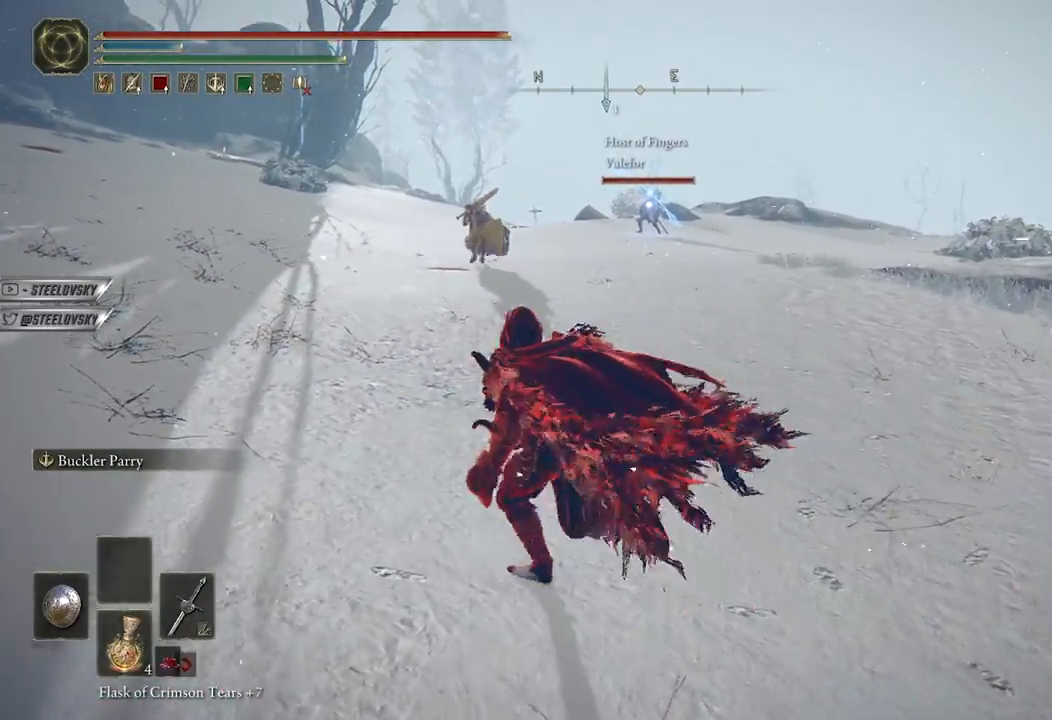
{"buttons": [], "left_stick": "up-left", "right_stick": "center", "events": [[483, "B", "up"]]}
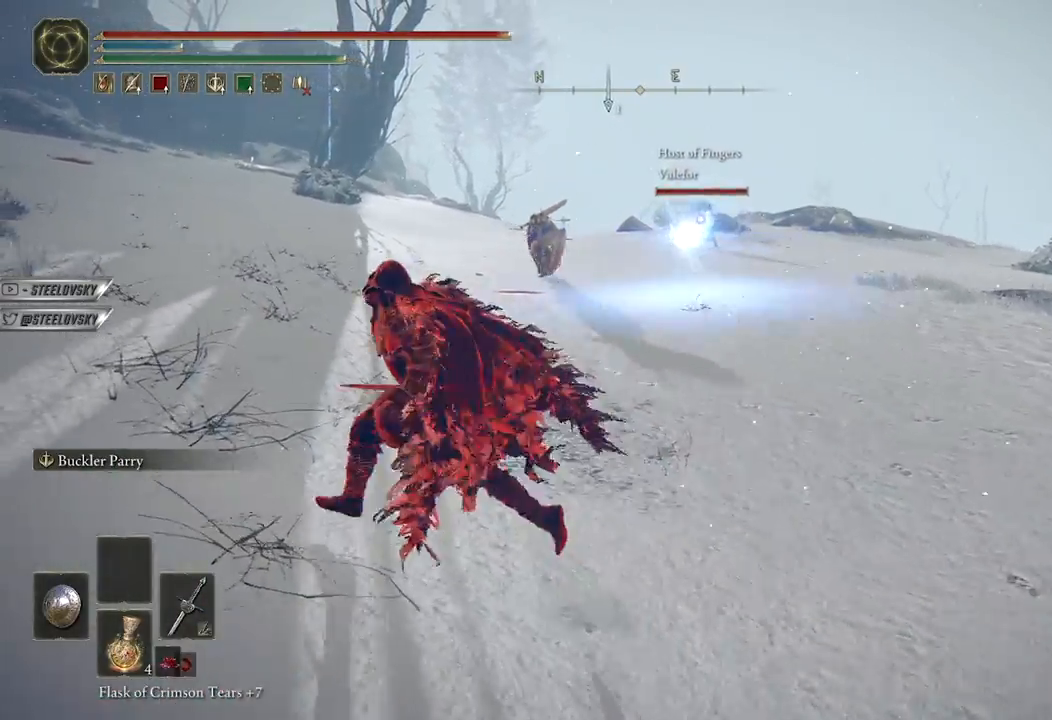
{"buttons": ["B"], "left_stick": "up", "right_stick": "center", "events": [[83, "B", "down"], [150, "B", "up"], [483, "B", "down"], [500, "left_stick", "up"]]}
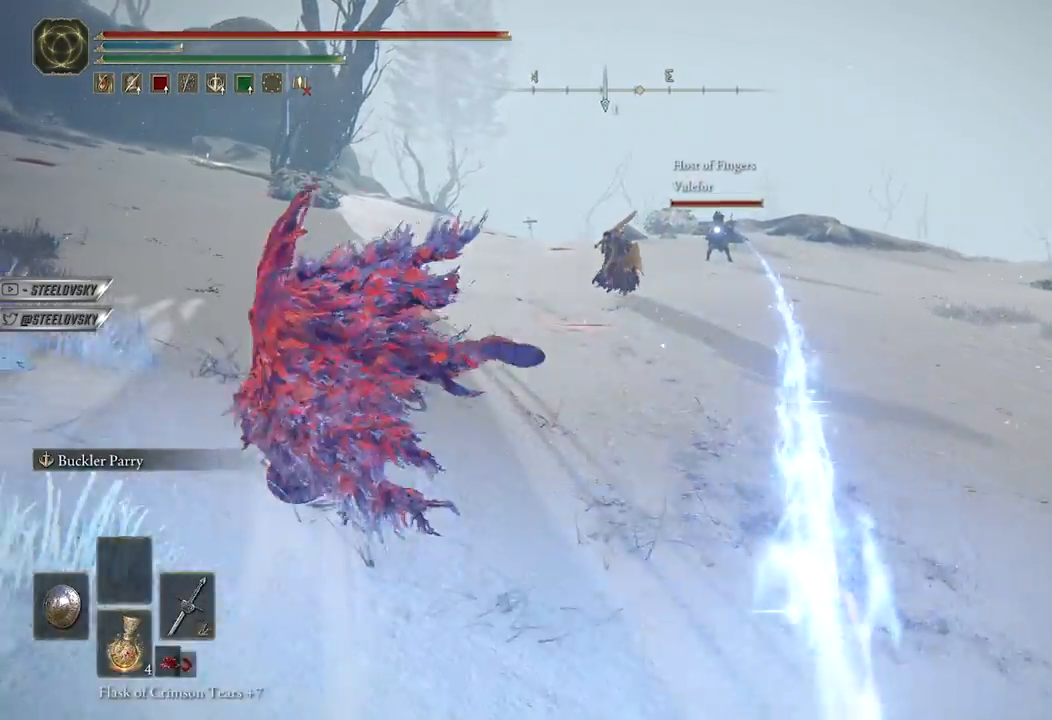
{"buttons": ["A", "B"], "left_stick": "up-right", "right_stick": "center", "events": [[117, "left_stick", "up-right"], [183, "START", "down"], [283, "START", "up"], [433, "A", "down"]]}
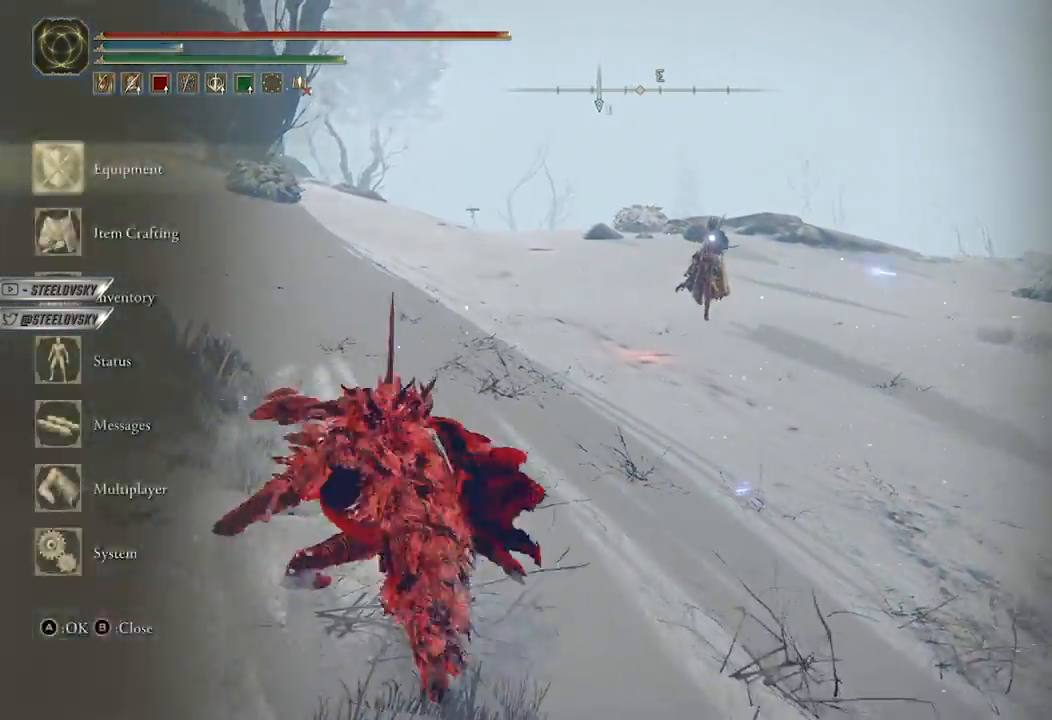
{"buttons": ["B"], "left_stick": "right", "right_stick": "center", "events": [[83, "A", "up"], [233, "DPAD_DOWN", "down"], [300, "left_stick", "right"], [333, "DPAD_DOWN", "up"], [350, "A", "down"], [450, "A", "up"]]}
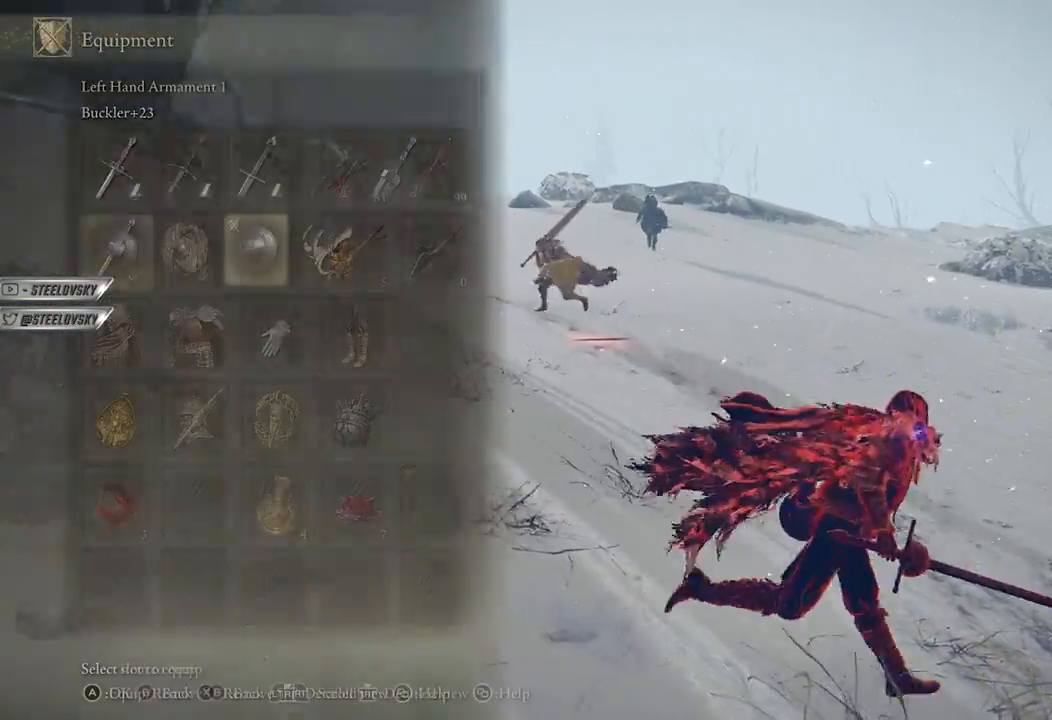
{"buttons": ["A", "B"], "left_stick": "right", "right_stick": "center", "events": [[350, "DPAD_LEFT", "down"], [433, "A", "down"], [433, "DPAD_LEFT", "up"]]}
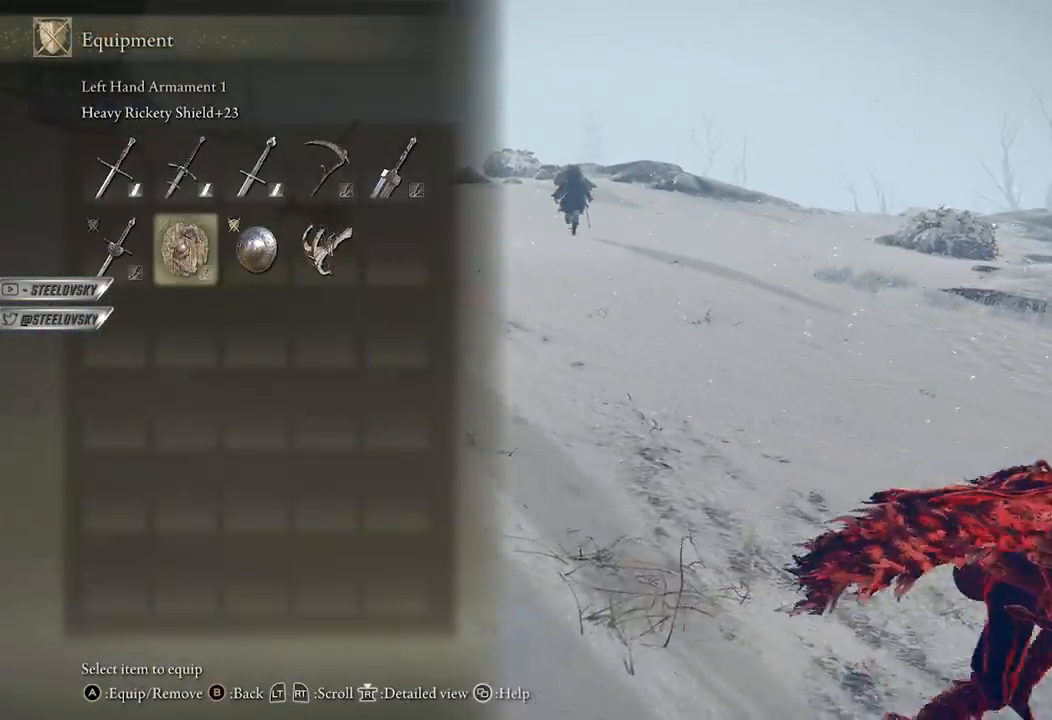
{"buttons": ["B"], "left_stick": "up-right", "right_stick": "center", "events": [[17, "A", "up"], [50, "left_stick", "up-right"], [100, "START", "down"], [183, "START", "up"]]}
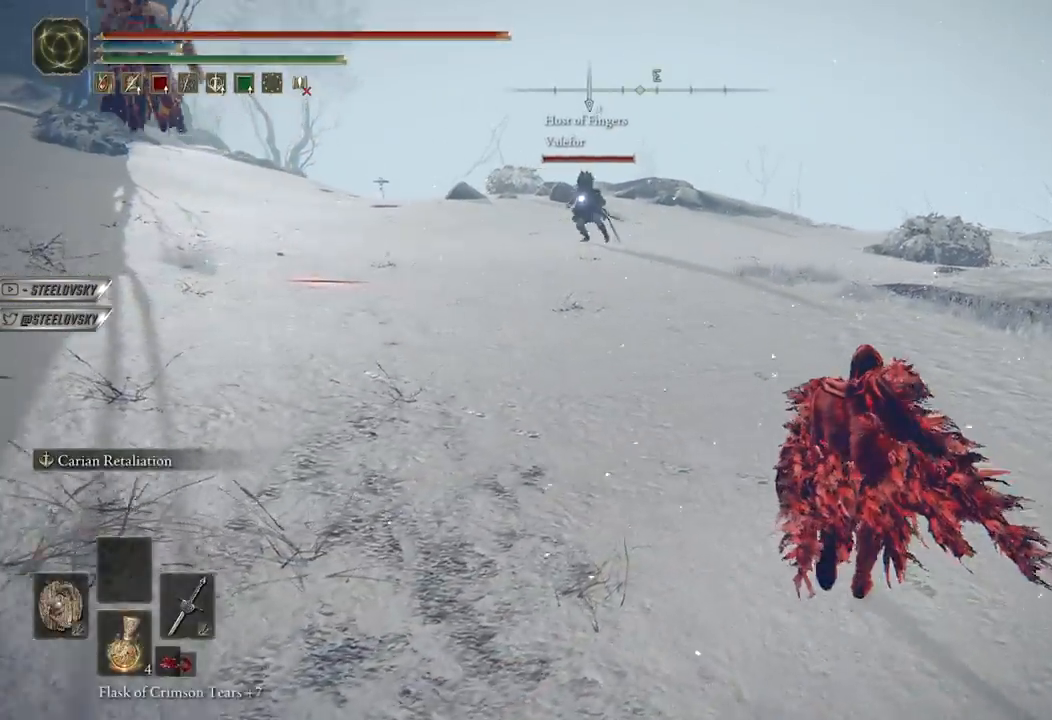
{"buttons": ["B"], "left_stick": "left", "right_stick": "left", "events": [[167, "left_stick", "down-right"], [233, "right_stick", "left"], [333, "R3", "down"], [417, "left_stick", "down-left"], [467, "R3", "up"], [500, "left_stick", "left"]]}
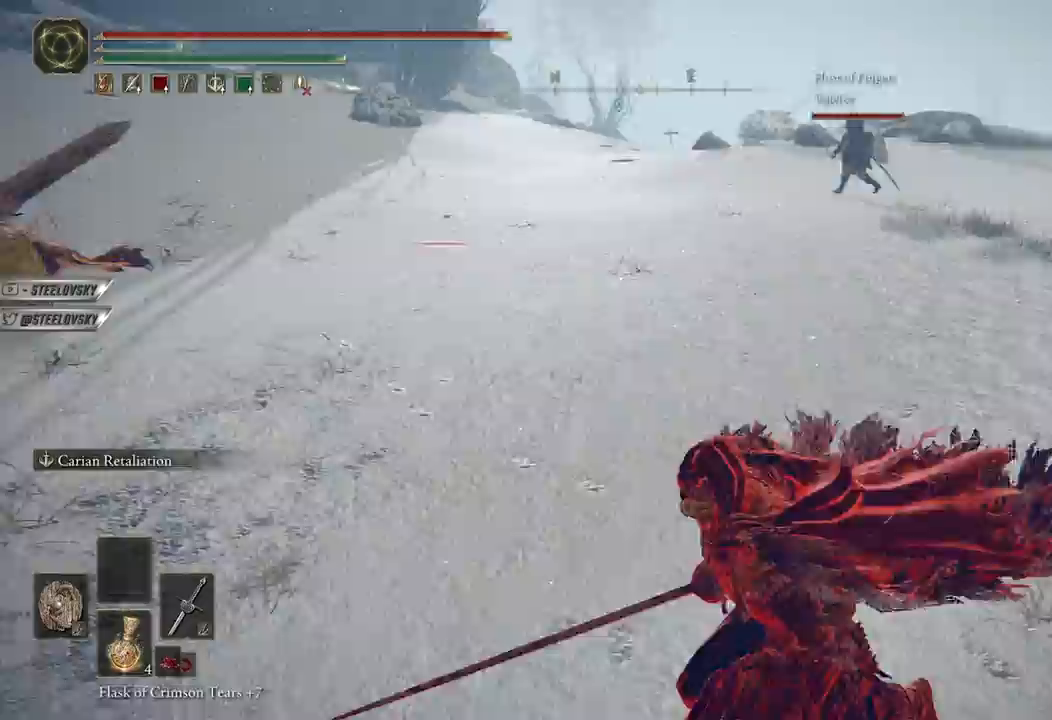
{"buttons": ["B", "R2"], "left_stick": "up-left", "right_stick": "center", "events": [[67, "right_stick", "center"], [117, "left_stick", "up-left"], [267, "R3", "down"], [317, "R2", "down"], [350, "right_stick", "down-left"], [467, "right_stick", "center"], [483, "R3", "up"]]}
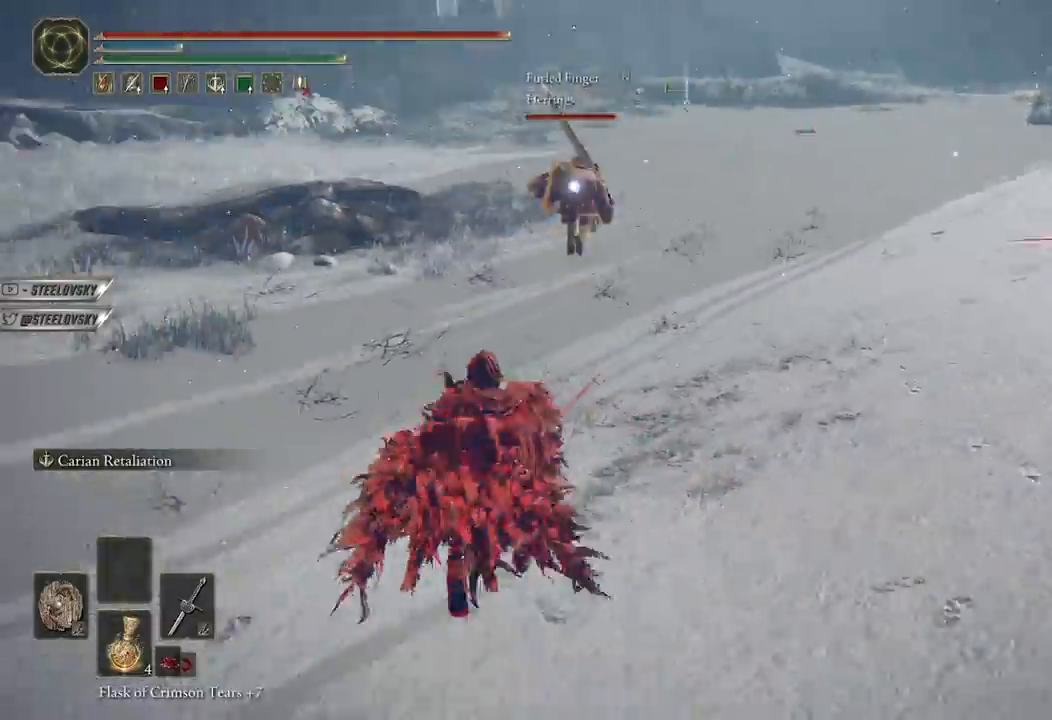
{"buttons": [], "left_stick": "up-right", "right_stick": "center", "events": [[33, "R2", "up"], [67, "left_stick", "up-right"], [83, "B", "up"]]}
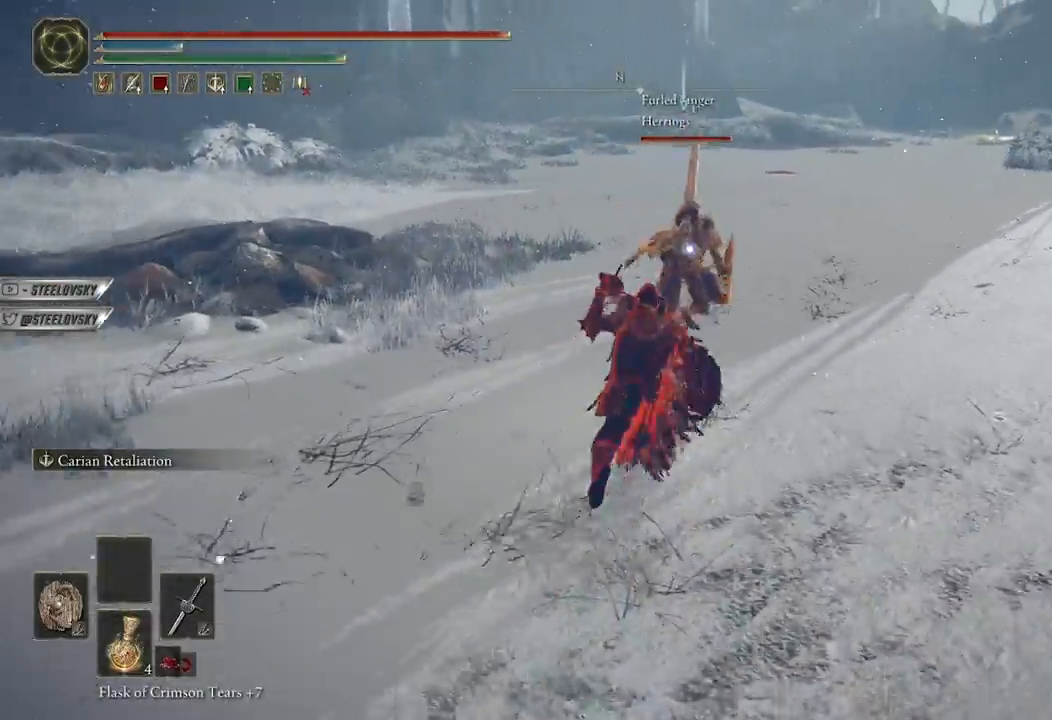
{"buttons": ["B"], "left_stick": "up-left", "right_stick": "center", "events": [[283, "left_stick", "up-left"], [400, "B", "down"]]}
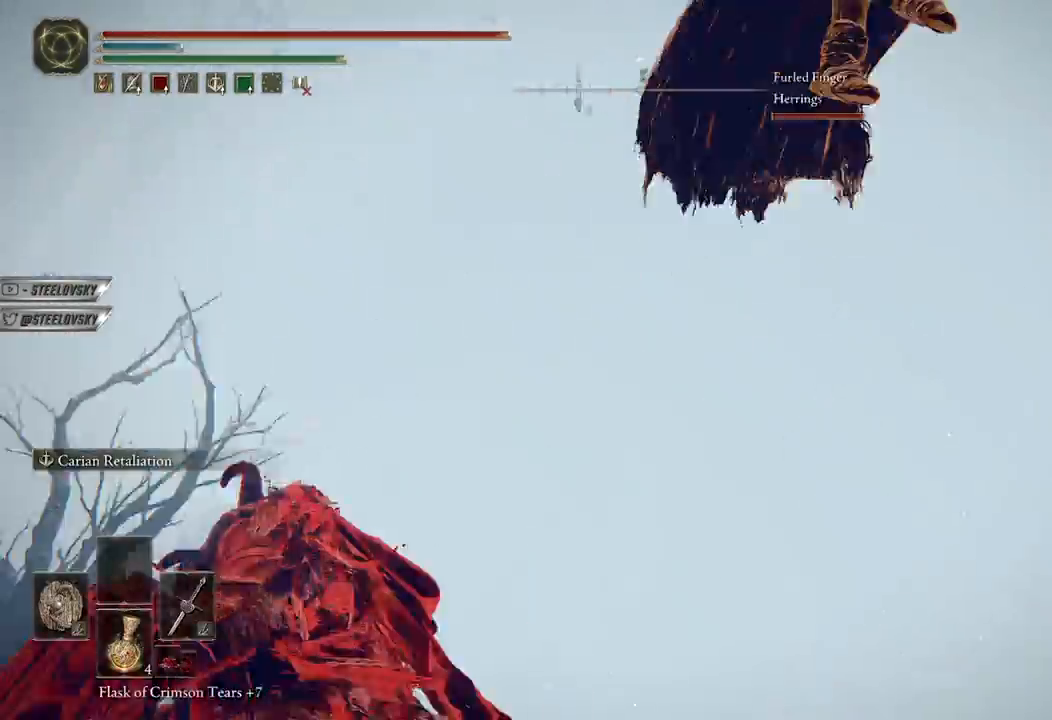
{"buttons": [], "left_stick": "down-left", "right_stick": "left", "events": [[33, "B", "up"], [117, "left_stick", "left"], [167, "R3", "down"], [250, "right_stick", "down-left"], [333, "R3", "up"], [350, "left_stick", "down-left"], [433, "right_stick", "left"]]}
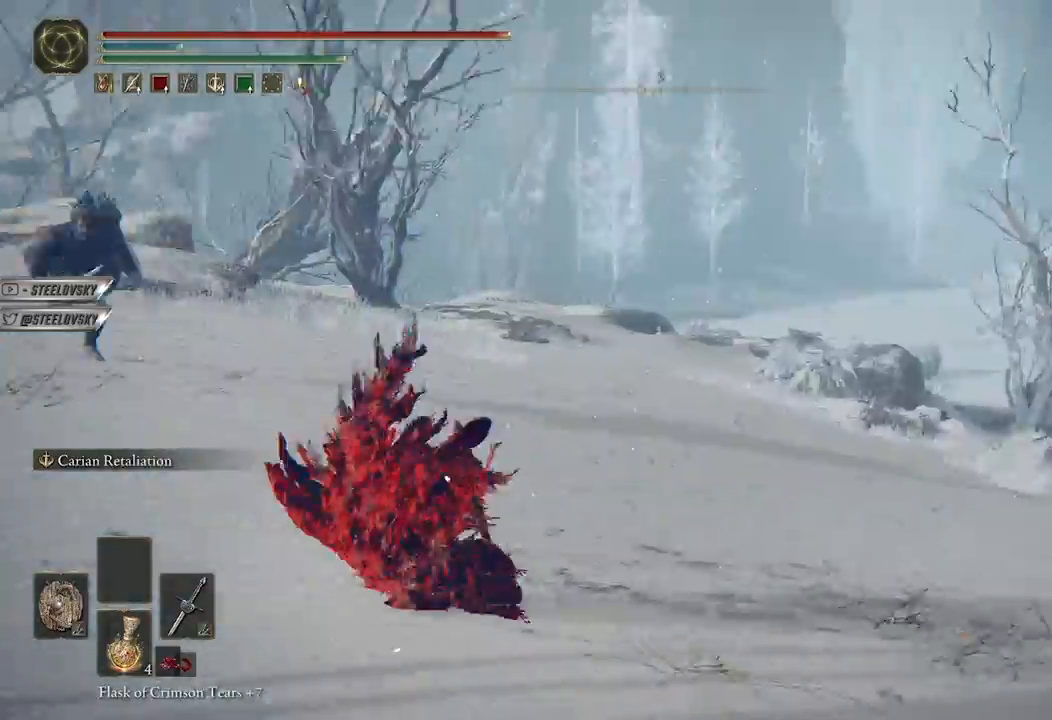
{"buttons": ["B"], "left_stick": "up-left", "right_stick": "center", "events": [[100, "right_stick", "center"], [117, "B", "down"], [167, "left_stick", "up-left"], [167, "right_stick", "down-left"], [300, "right_stick", "center"]]}
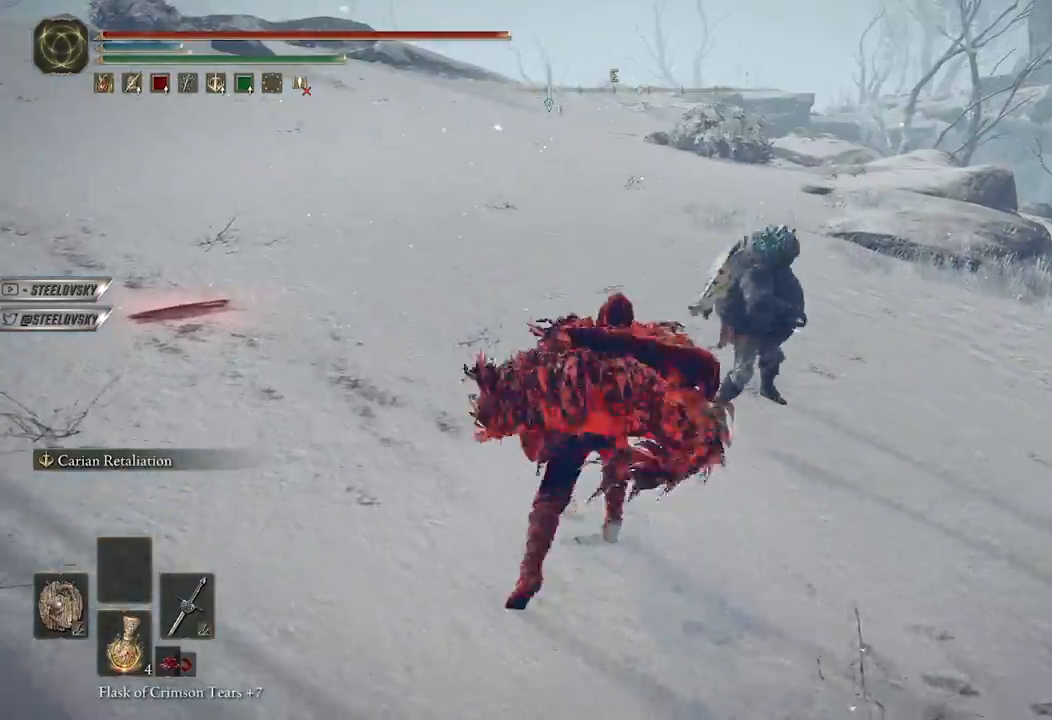
{"buttons": [], "left_stick": "up-left", "right_stick": "right", "events": [[133, "B", "up"], [217, "B", "down"], [350, "B", "up"], [450, "right_stick", "right"]]}
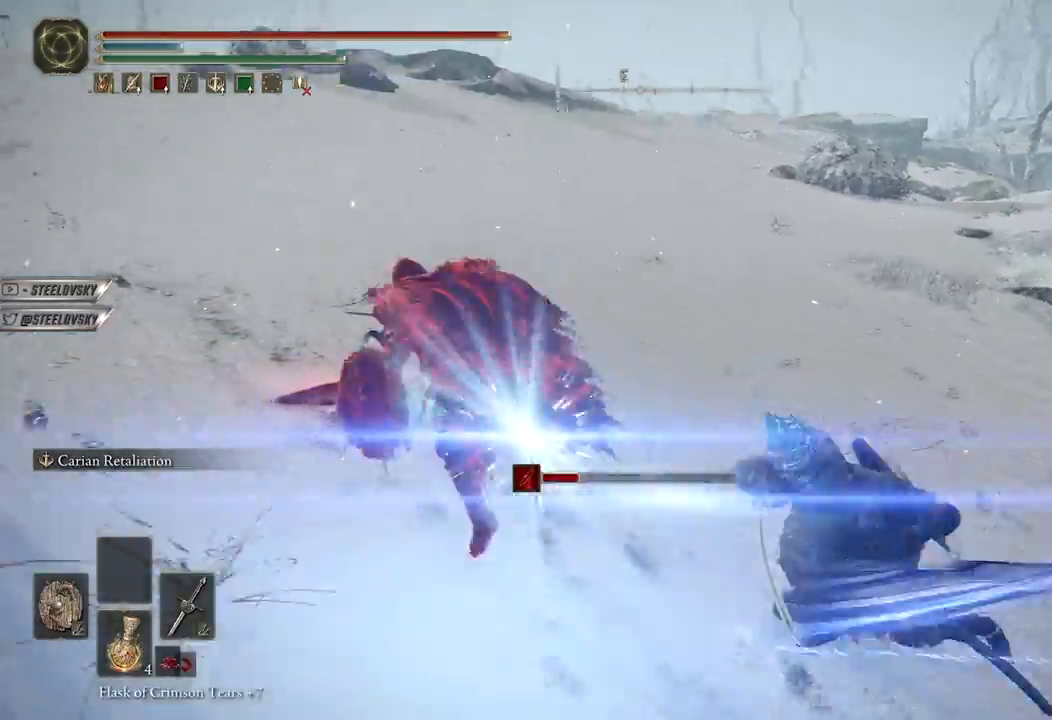
{"buttons": ["B"], "left_stick": "down-left", "right_stick": "center", "events": [[33, "right_stick", "down-right"], [333, "B", "down"], [333, "left_stick", "down-left"], [500, "right_stick", "center"]]}
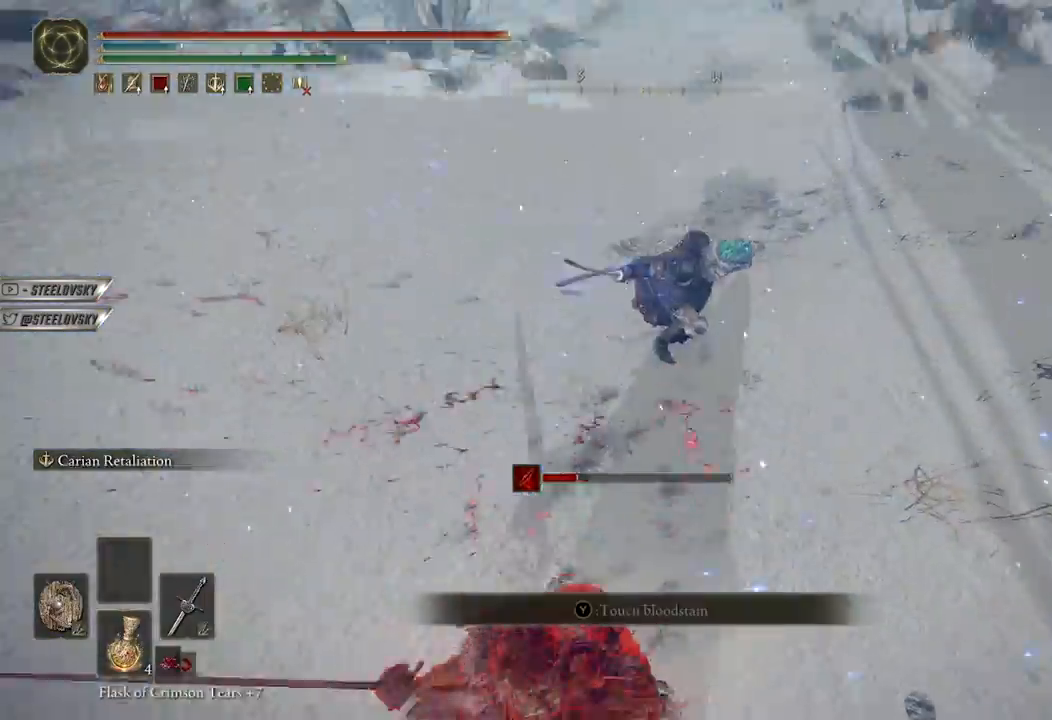
{"buttons": ["B"], "left_stick": "down-left", "right_stick": "center", "events": [[267, "R3", "down"], [383, "R3", "up"]]}
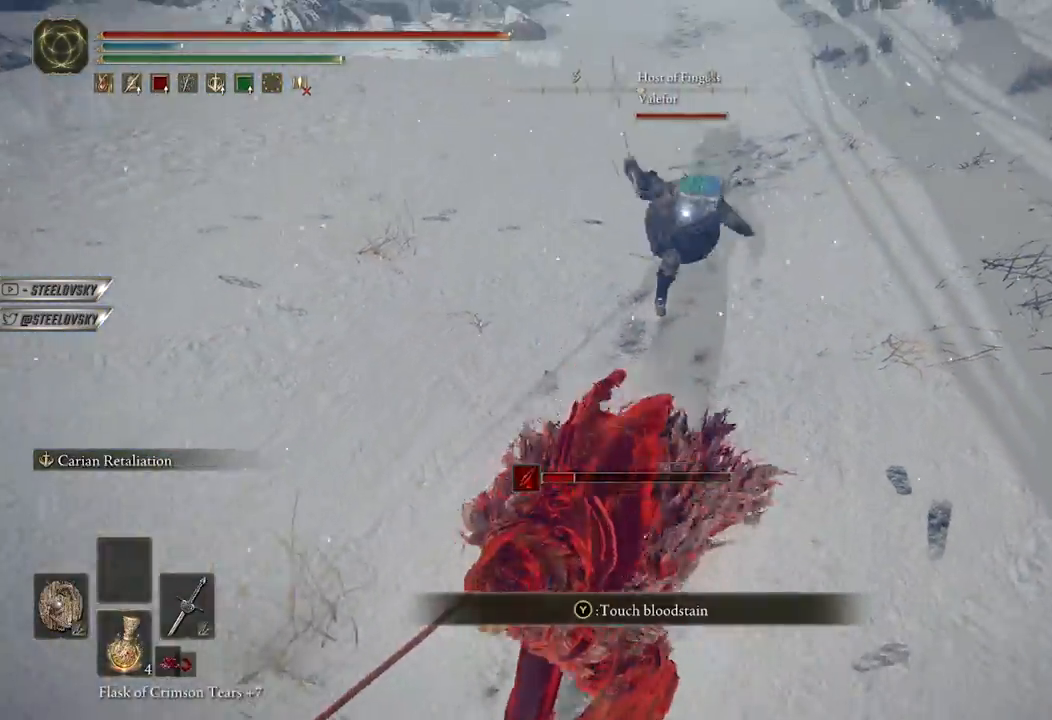
{"buttons": ["B", "R2"], "left_stick": "up", "right_stick": "center", "events": [[417, "left_stick", "up"], [433, "R2", "down"]]}
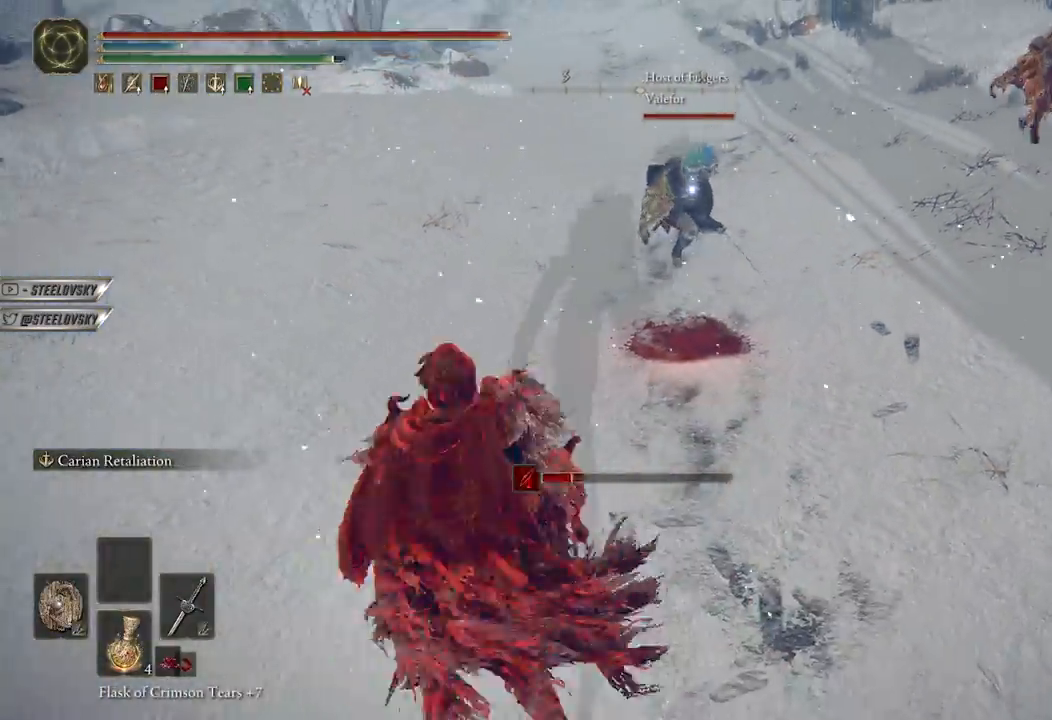
{"buttons": [], "left_stick": "center", "right_stick": "center", "events": [[50, "B", "up"], [50, "R2", "up"], [433, "left_stick", "center"]]}
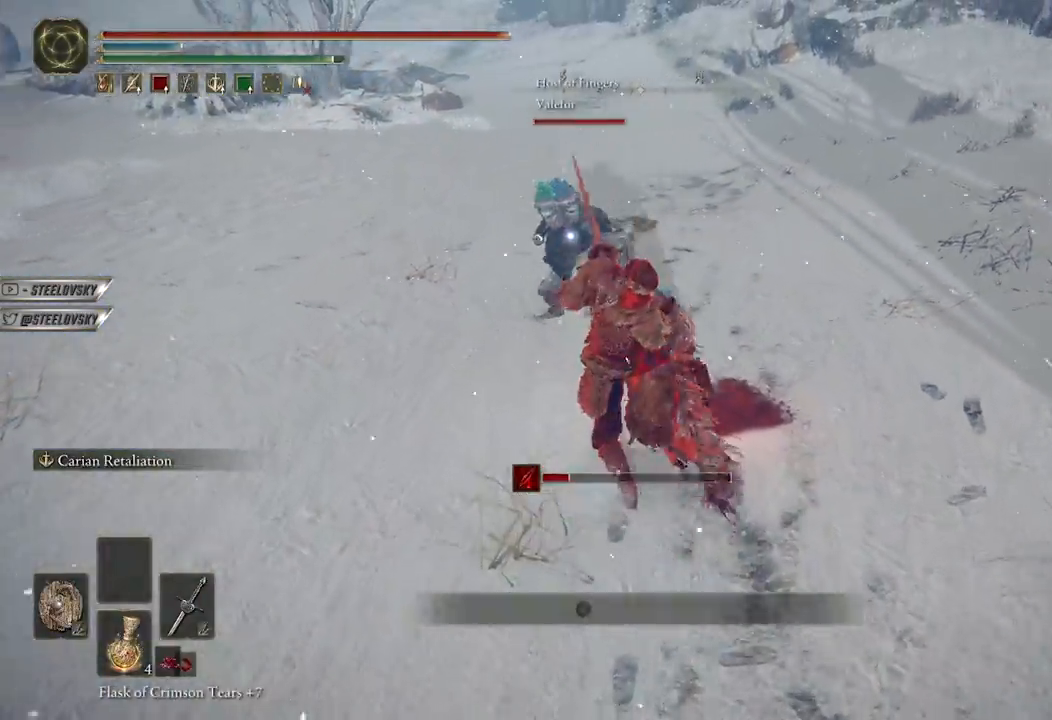
{"buttons": [], "left_stick": "up-right", "right_stick": "down-left", "events": [[83, "left_stick", "up-left"], [183, "left_stick", "up"], [400, "R3", "down"], [433, "right_stick", "down-left"], [467, "left_stick", "up-right"], [500, "R3", "up"]]}
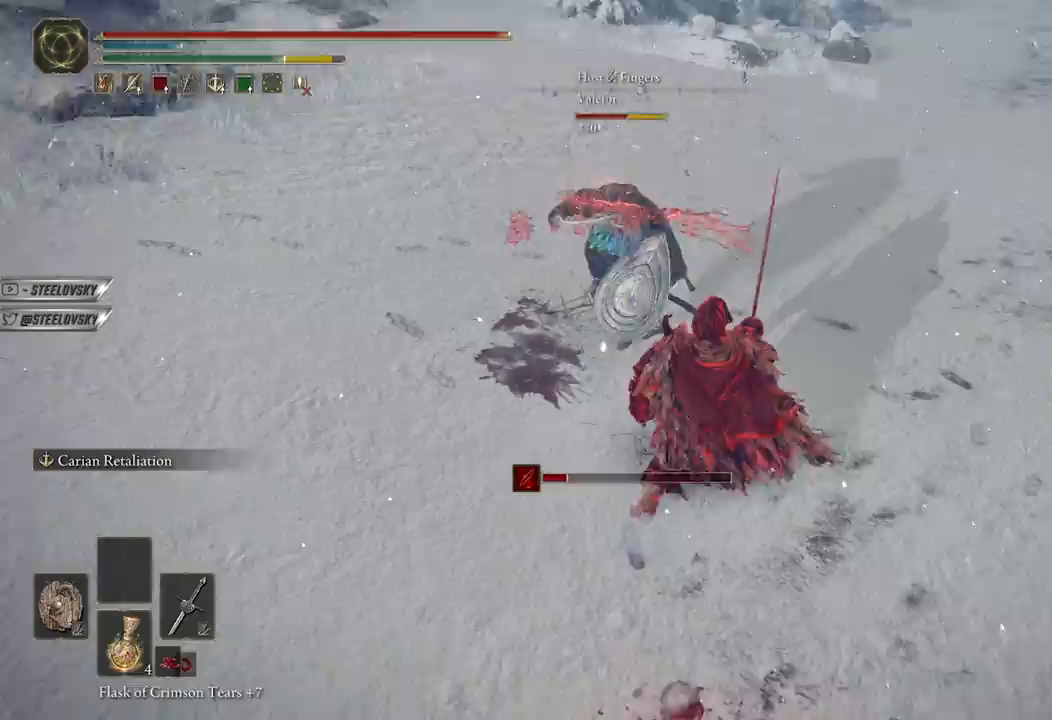
{"buttons": [], "left_stick": "right", "right_stick": "center", "events": [[33, "right_stick", "center"], [167, "B", "down"], [233, "B", "up"], [267, "left_stick", "right"], [267, "right_stick", "left"], [450, "right_stick", "center"]]}
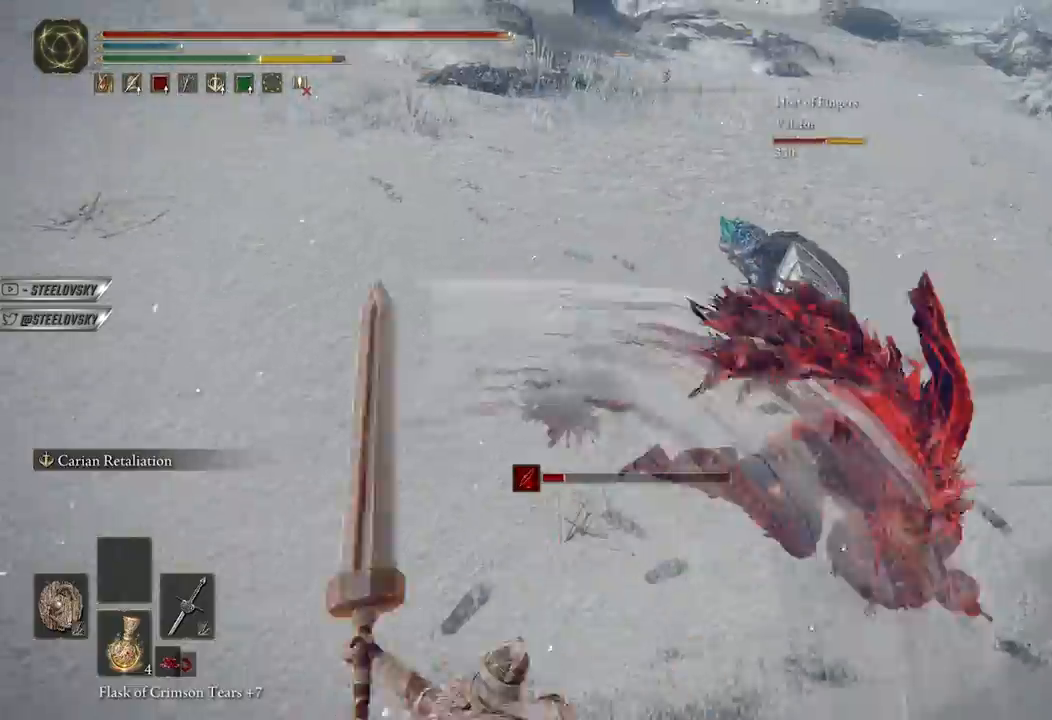
{"buttons": [], "left_stick": "down-right", "right_stick": "up-left", "events": [[50, "right_stick", "left"], [117, "left_stick", "down-right"], [300, "right_stick", "center"], [450, "right_stick", "up-left"]]}
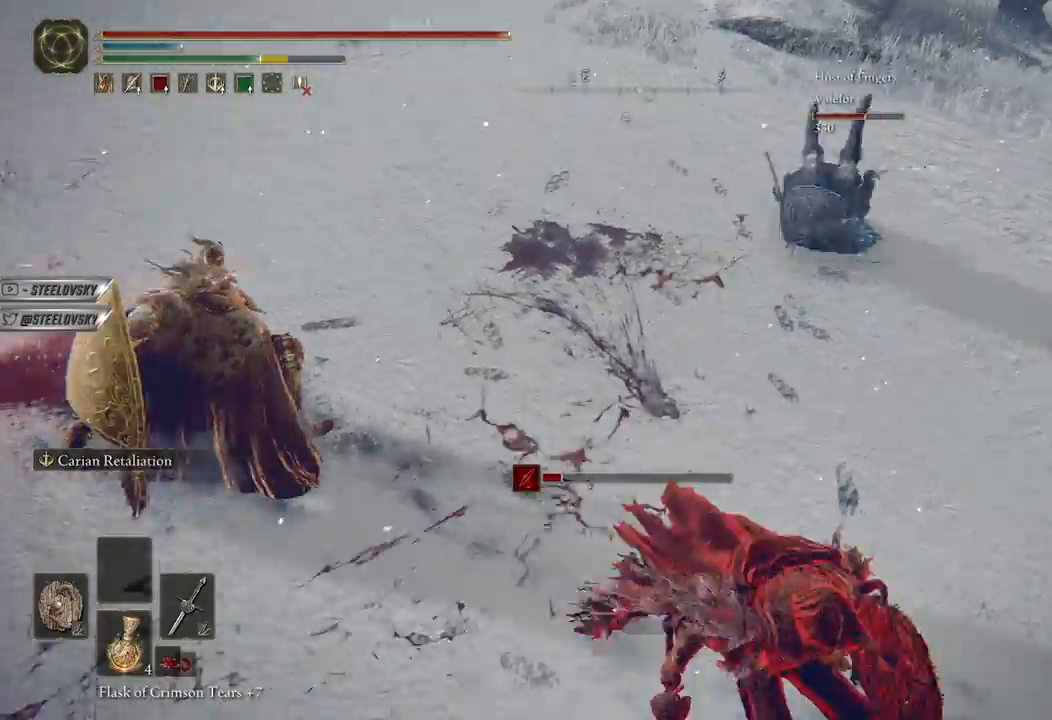
{"buttons": ["B"], "left_stick": "right", "right_stick": "up-left", "events": [[100, "B", "down"], [100, "right_stick", "center"], [433, "right_stick", "up-left"], [483, "left_stick", "right"]]}